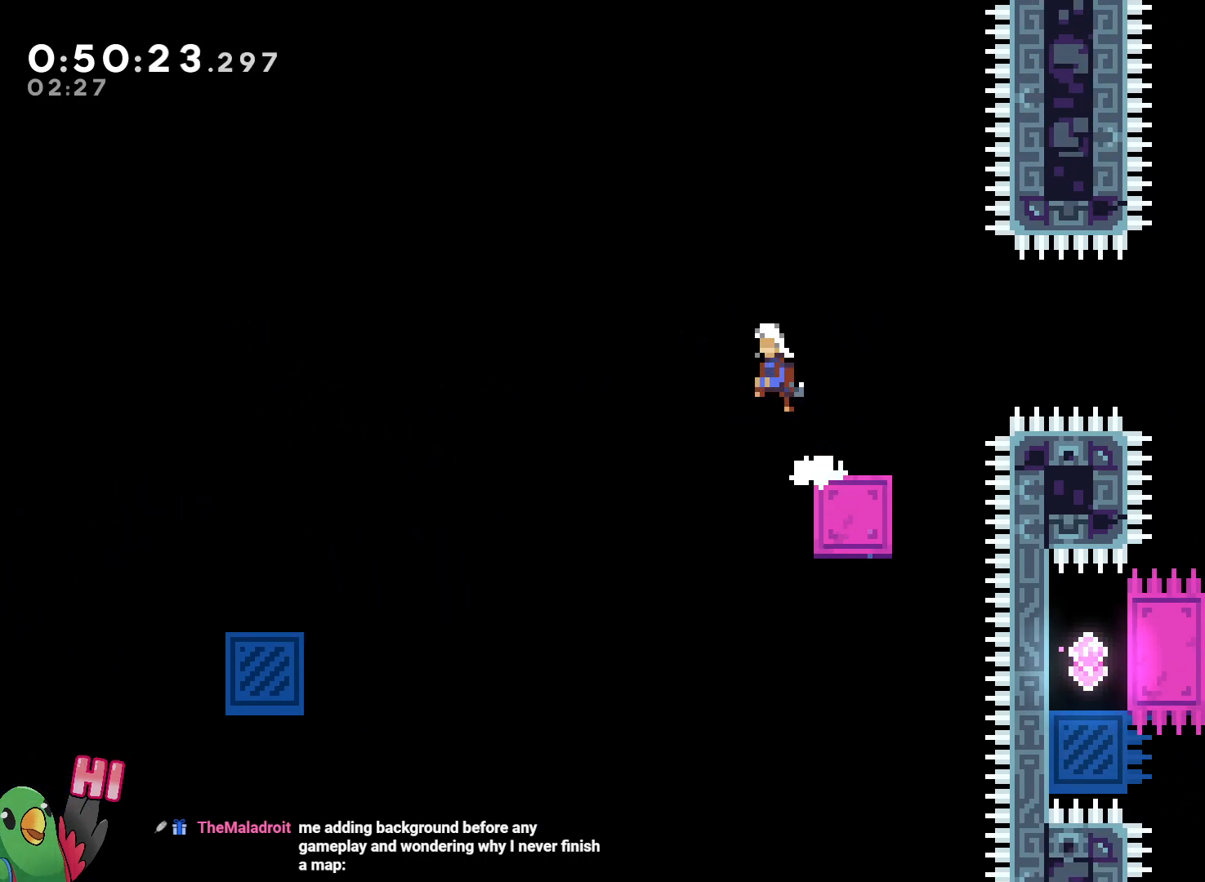
Gameplay with a controller (Nintendo layout); each line is a JSON object with the inputs held at the frame after it (dt_ms = milliseconds from this image to that frame). "events" lists button and stick changes between this image and that frame as [ms after this image, input, new state], when the widget could be followed in between. Not read: DPAD_LEFT HOME L3 R2 R3 SELECT START.
{"dt_ms": 1000, "buttons": ["B"], "left_stick": "center", "right_stick": "center"}
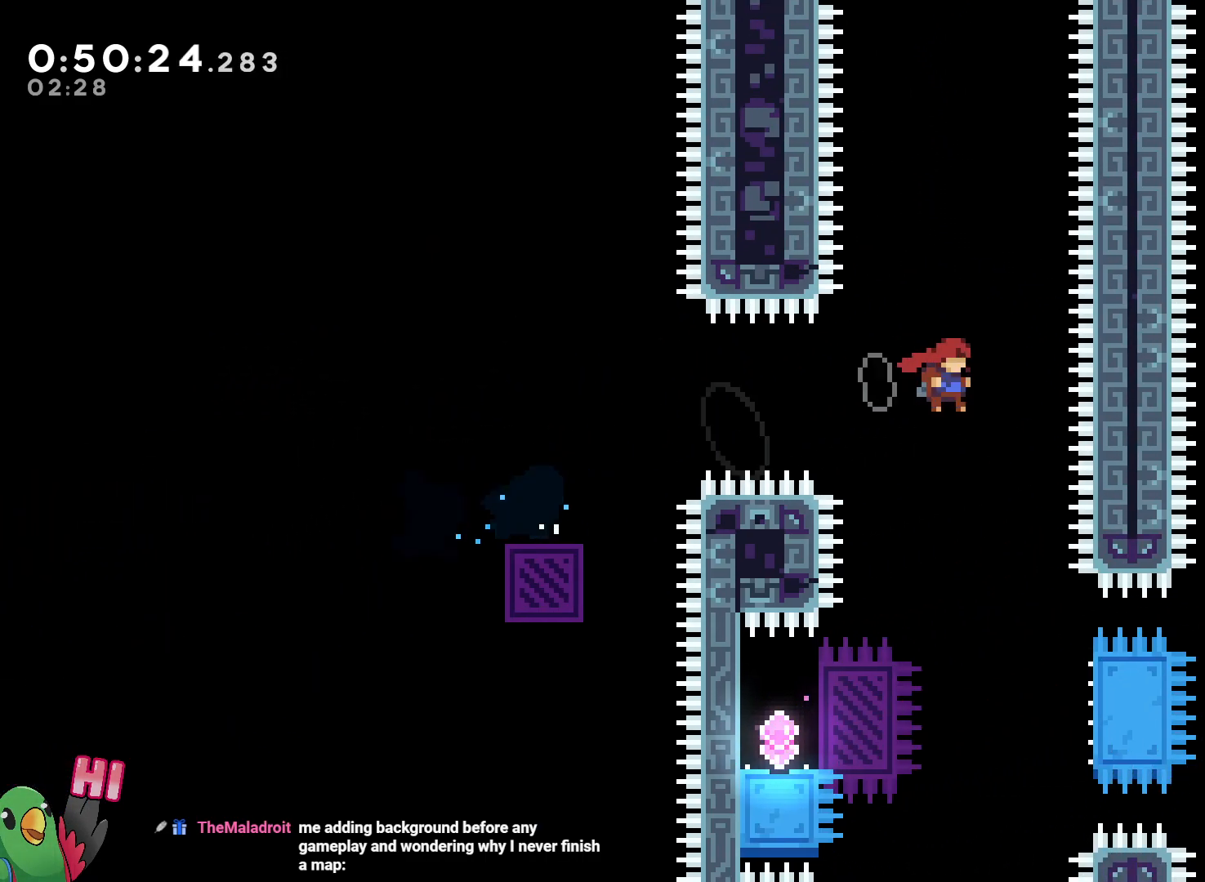
{"dt_ms": 1000, "buttons": ["B", "R1"], "left_stick": "right", "right_stick": "center"}
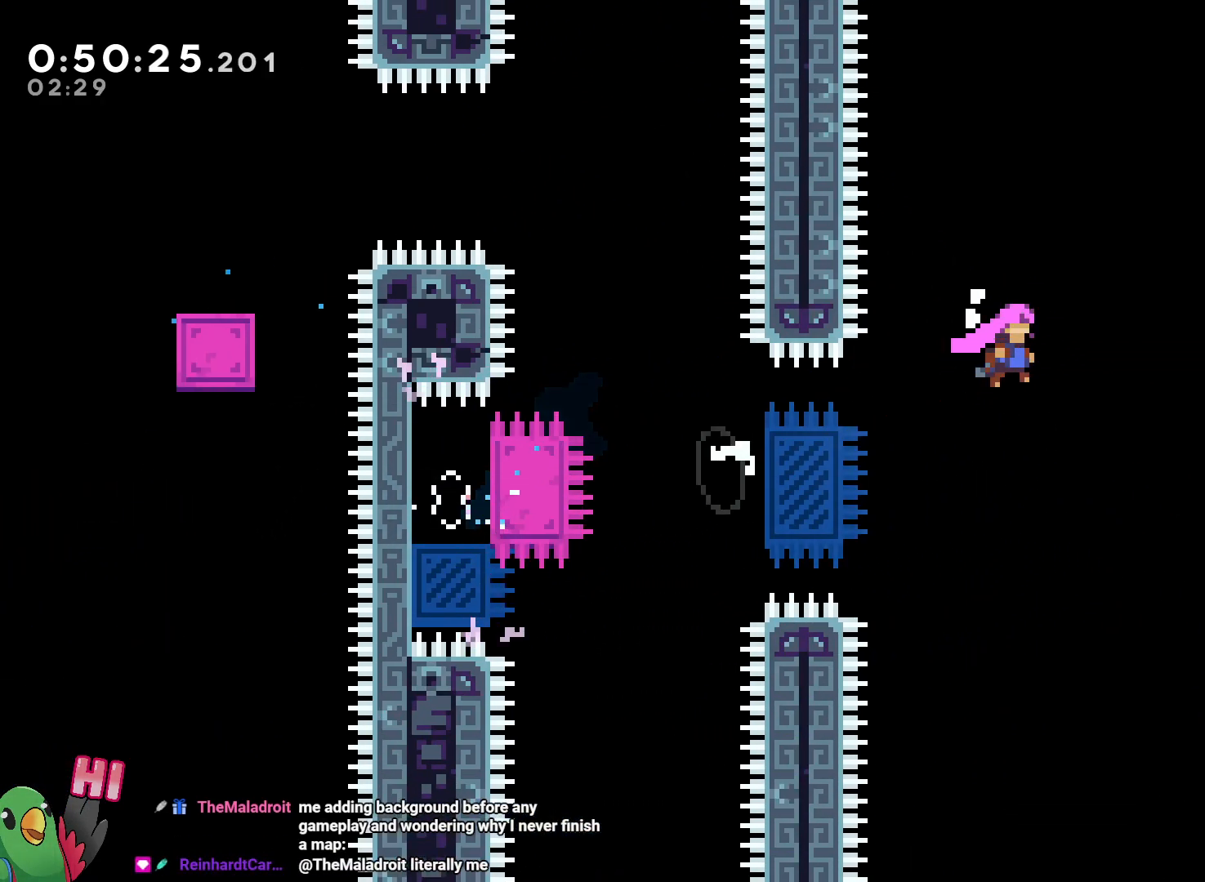
{"dt_ms": 500, "buttons": ["B", "L1", "R1"], "left_stick": "up-right", "right_stick": "center"}
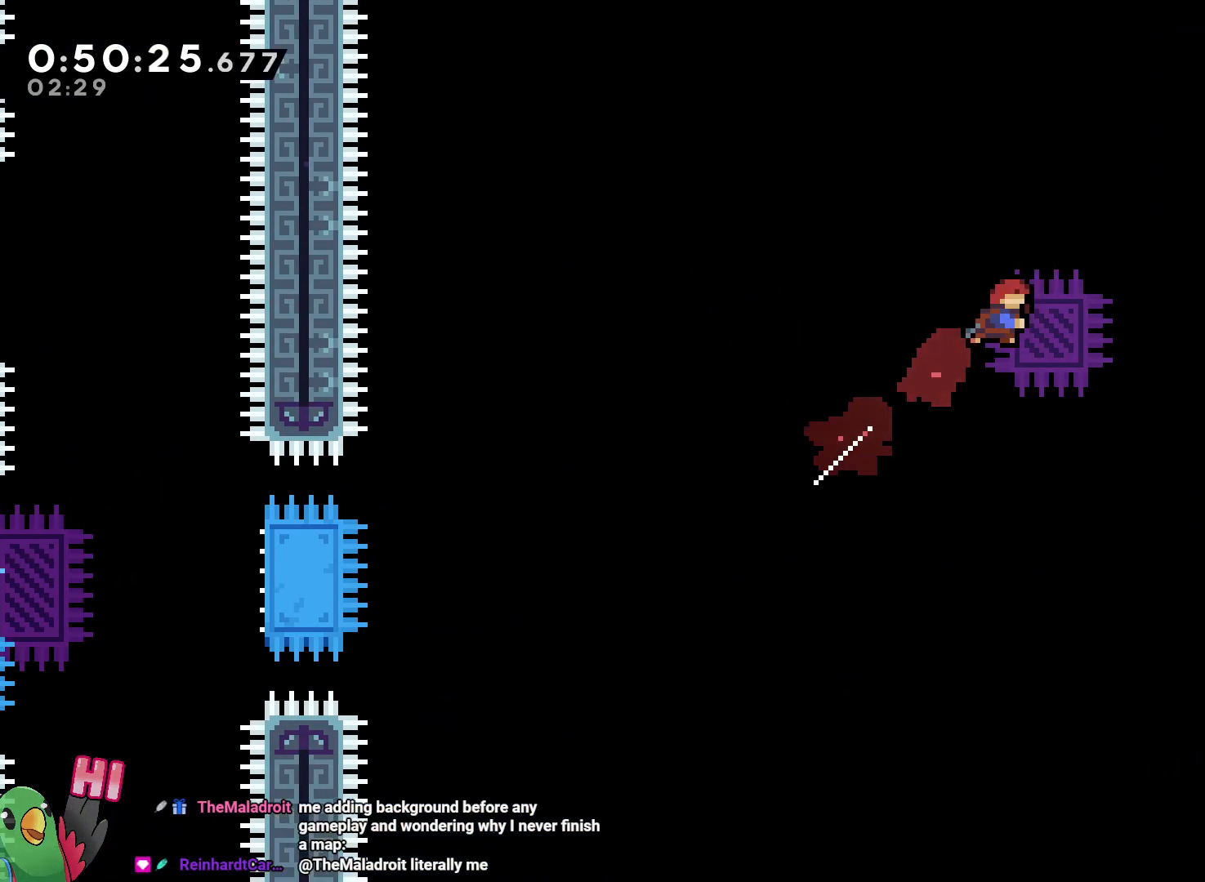
{"dt_ms": 1000, "buttons": ["L1", "R1"], "left_stick": "right", "right_stick": "center", "events": [[33, "L1", "up"], [167, "B", "up"], [217, "left_stick", "right"], [283, "B", "down"], [317, "L1", "down"], [533, "L1", "up"], [667, "left_stick", "up"], [717, "Y", "down"], [917, "left_stick", "right"], [983, "L1", "down"], [983, "Y", "up"], [1000, "B", "up"]]}